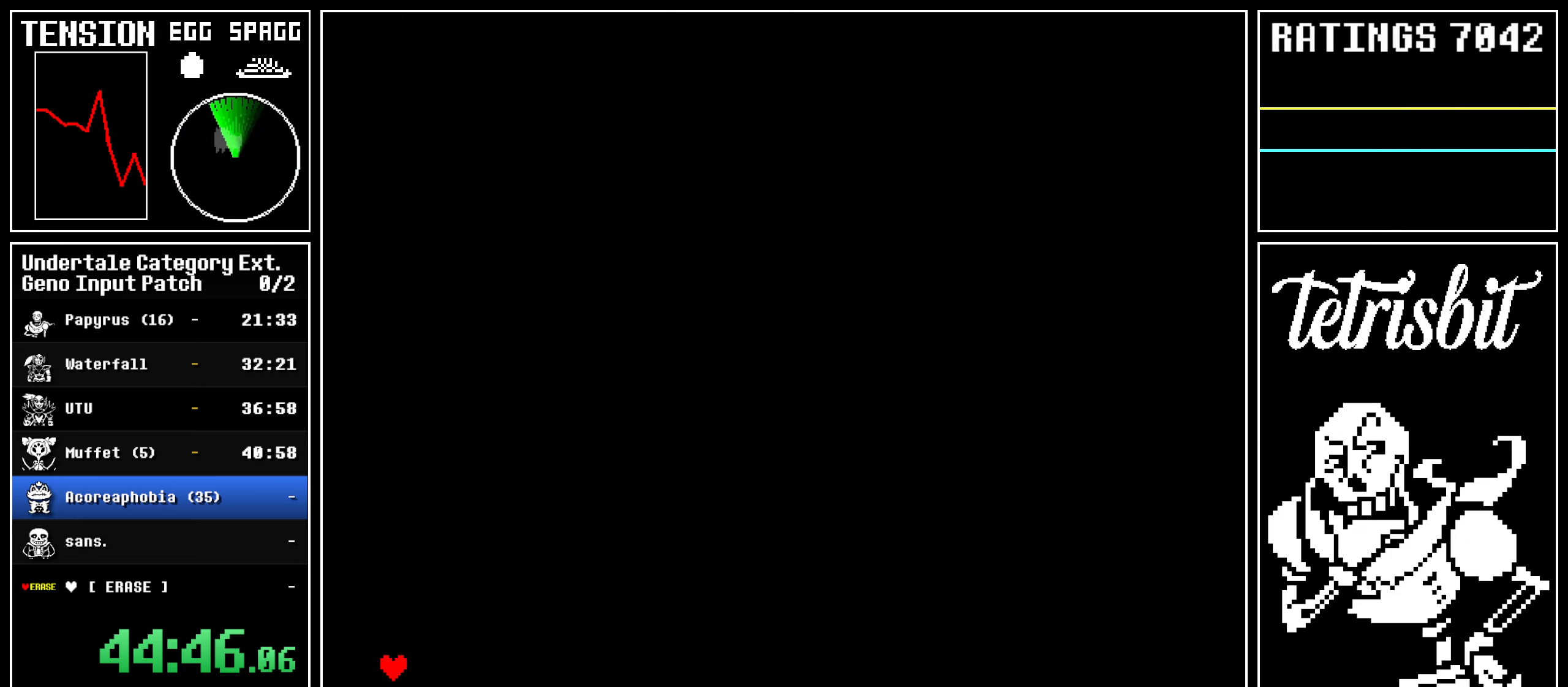
Gameplay with keyboard; each line is a JSON object with the keys held at the frame after it. "events" lists presses ("down") and releases ("up") of "alt", "c", "ctrl", "down", "left", "return", "right", "shift", "space", "up", "x" and "z" between this image and that frame as [ms after this image, input, new state], when the widget could be followed in between. No other keys are recorded. Mouse input is not recorded.
{"keys": [], "events": [[184, "z", "down"], [234, "up", "down"], [234, "z", "up"], [284, "z", "down"], [300, "up", "up"], [367, "z", "up"]]}
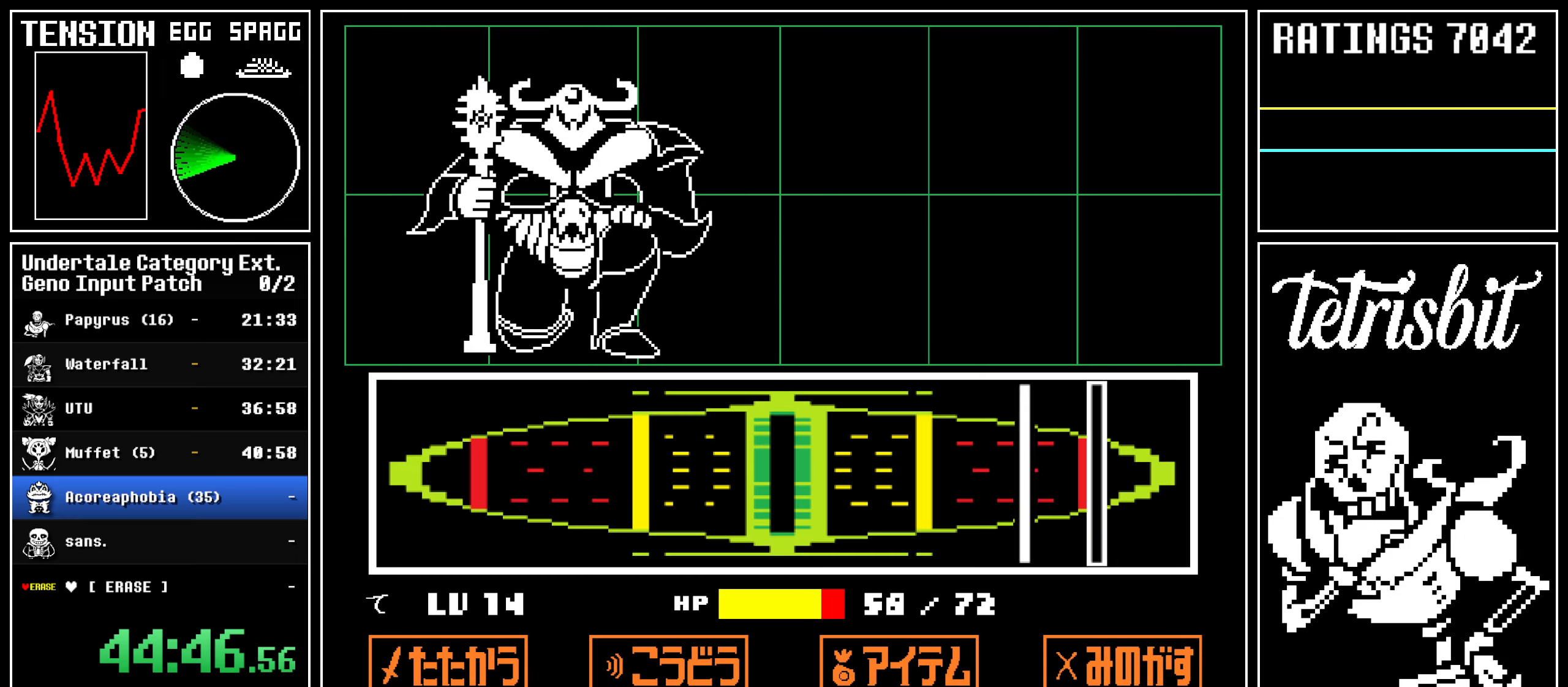
{"keys": [], "events": []}
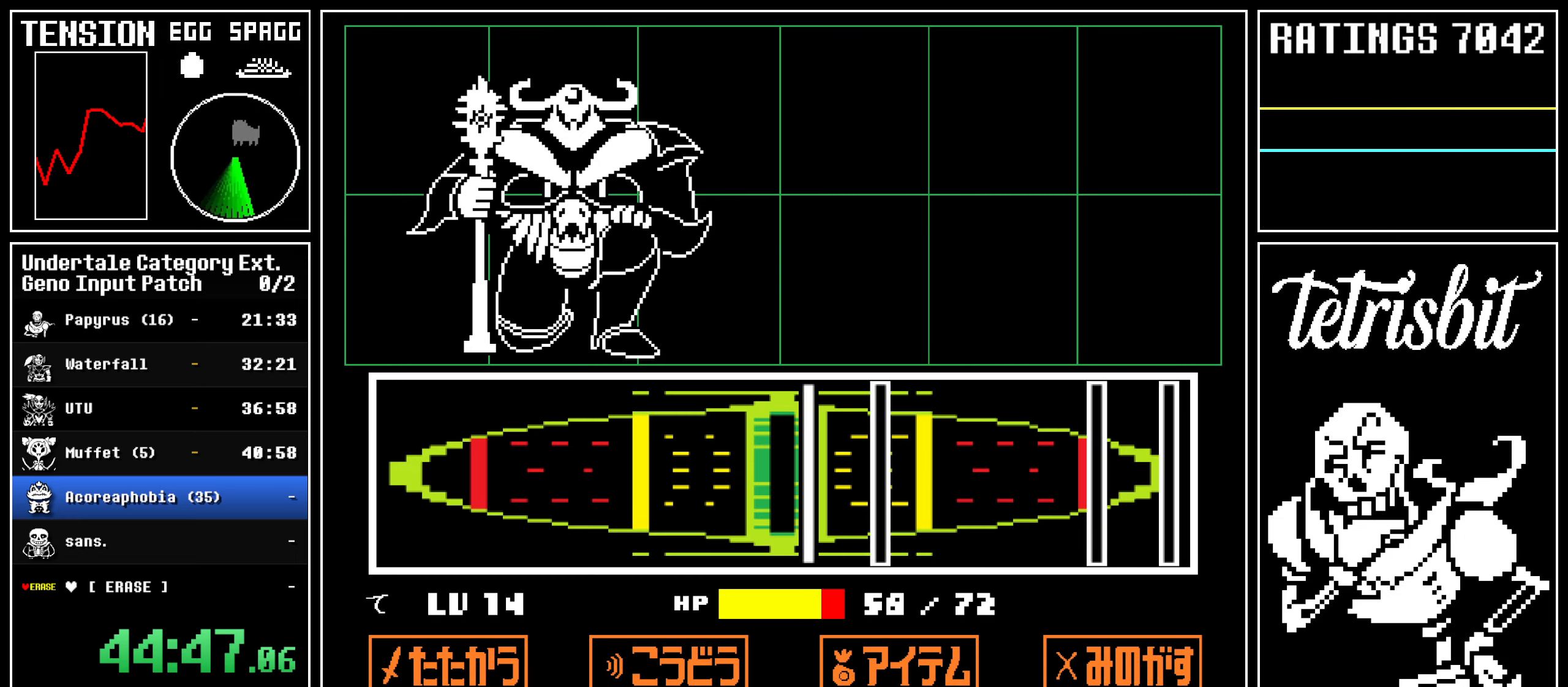
{"keys": [], "events": [[17, "return", "down"], [84, "return", "up"], [167, "return", "down"], [284, "return", "up"]]}
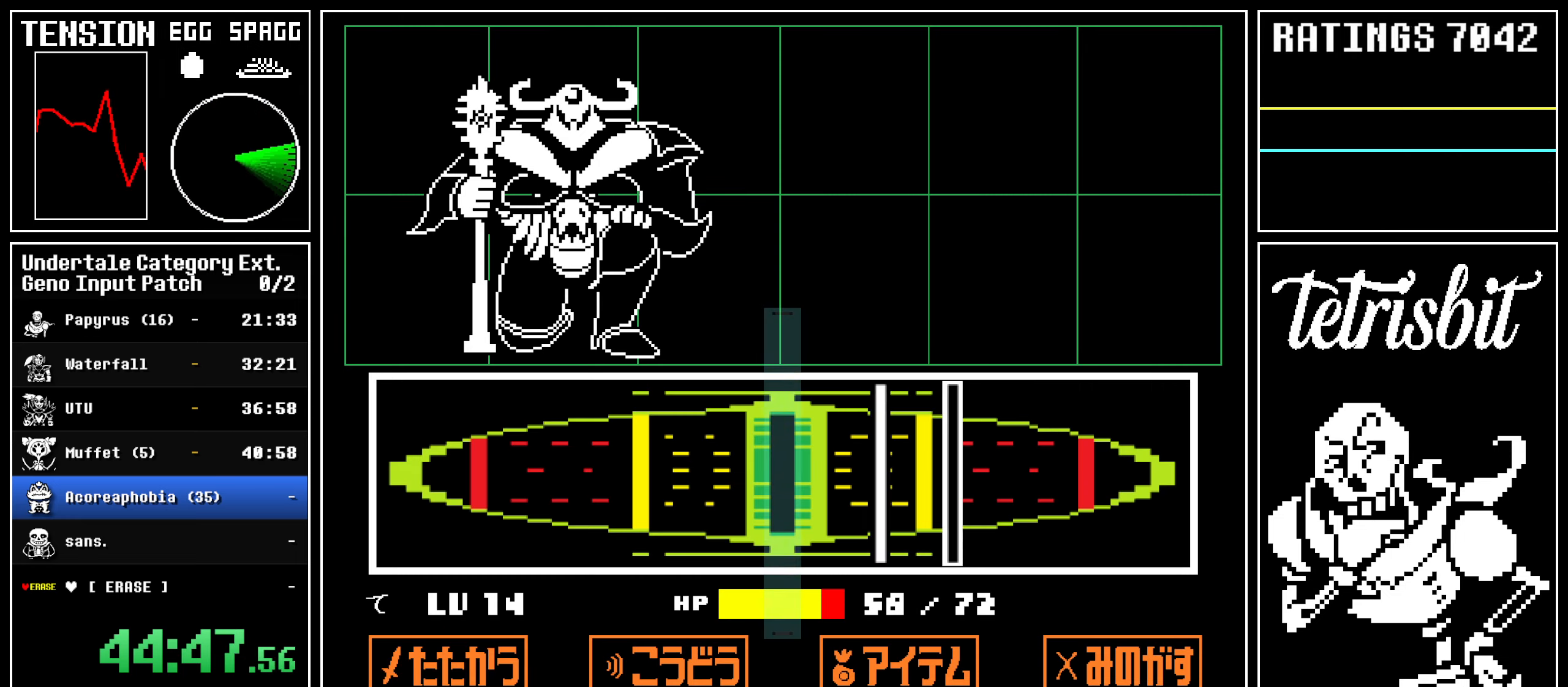
{"keys": [], "events": [[167, "return", "down"], [234, "return", "up"], [334, "return", "down"], [400, "return", "up"]]}
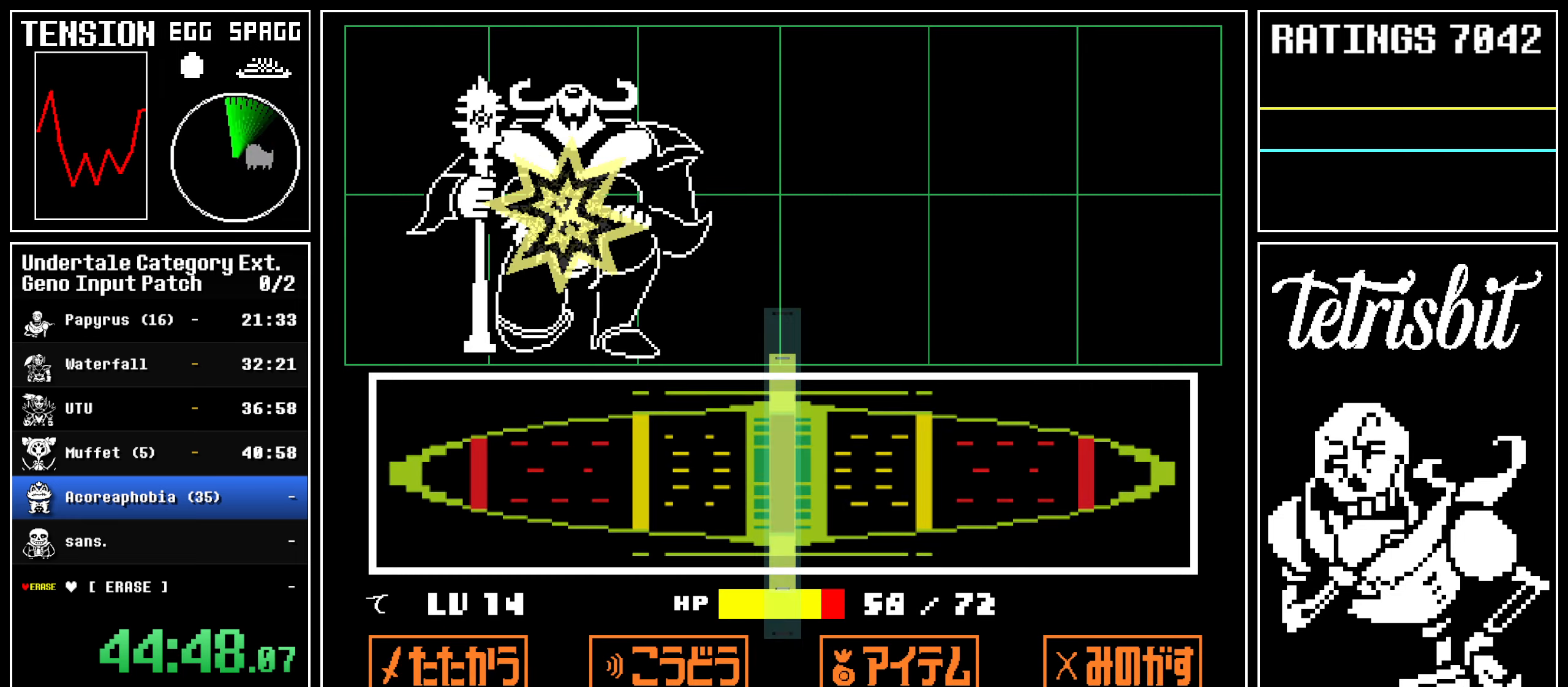
{"keys": ["right"], "events": [[84, "right", "down"]]}
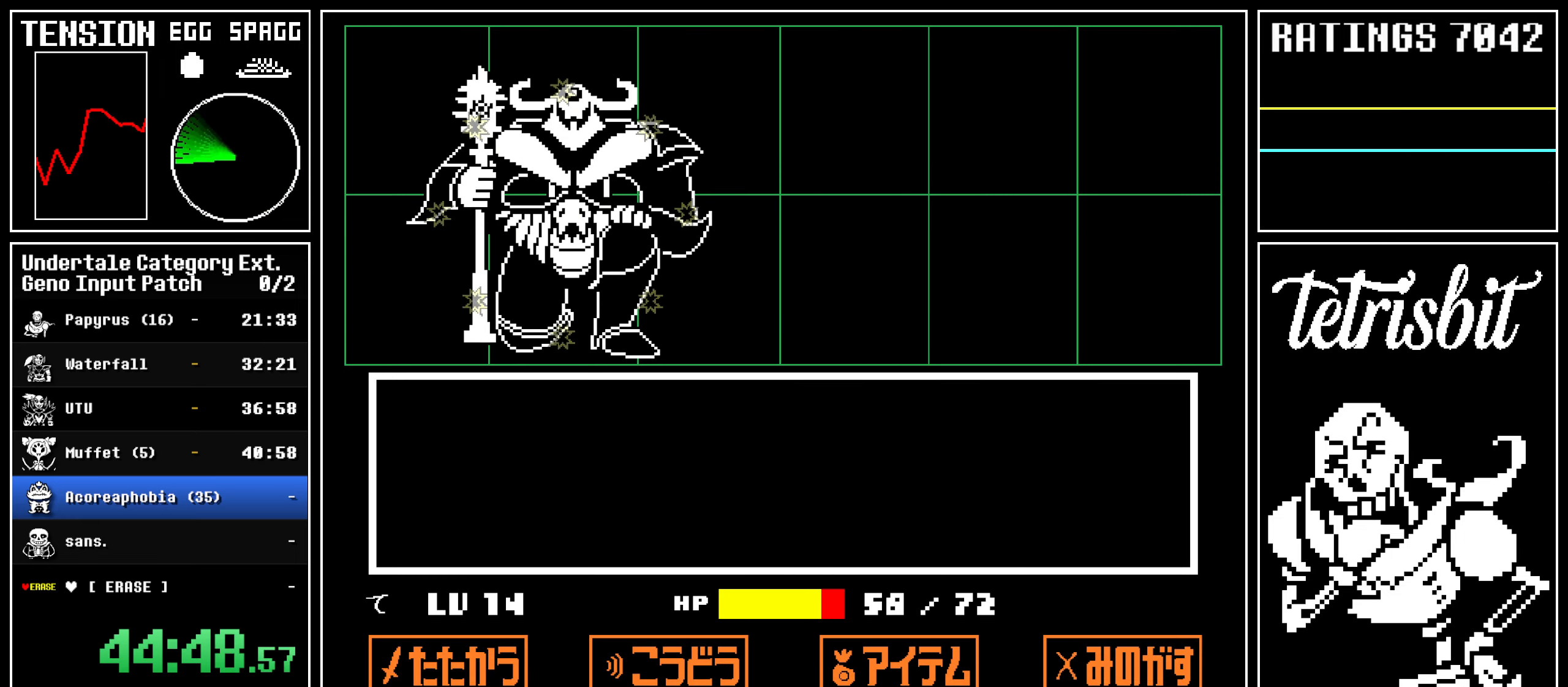
{"keys": ["down", "right", "up"], "events": [[300, "up", "down"], [334, "down", "down"]]}
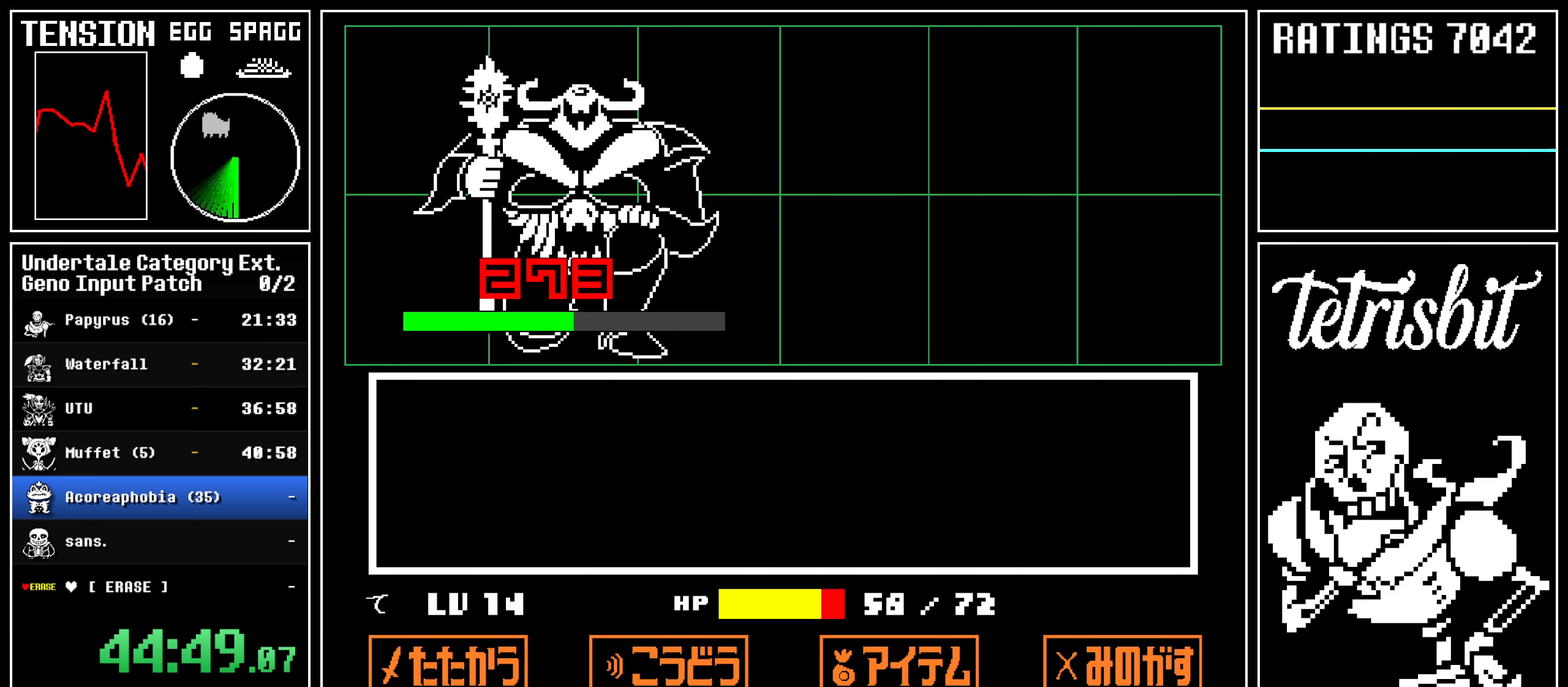
{"keys": ["down", "right", "up"], "events": []}
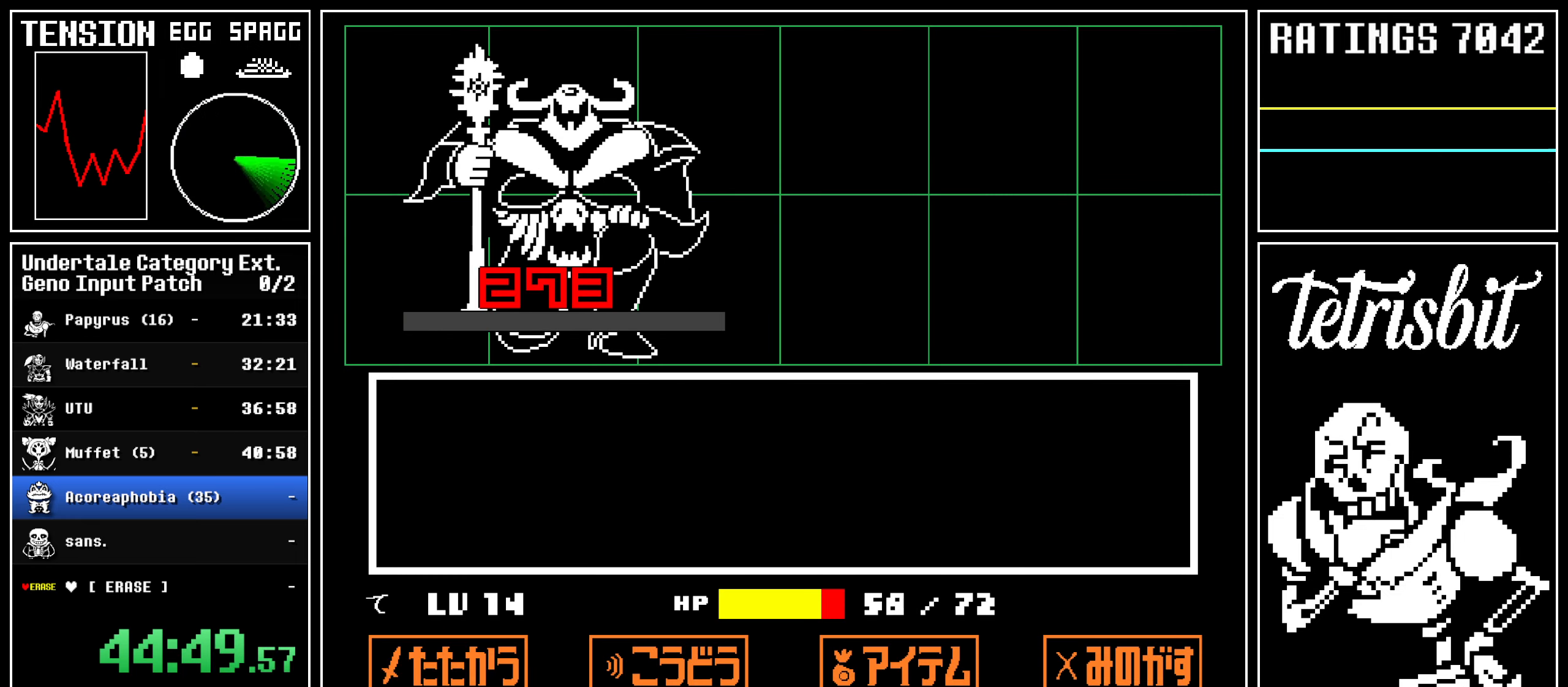
{"keys": ["down", "right", "up"], "events": []}
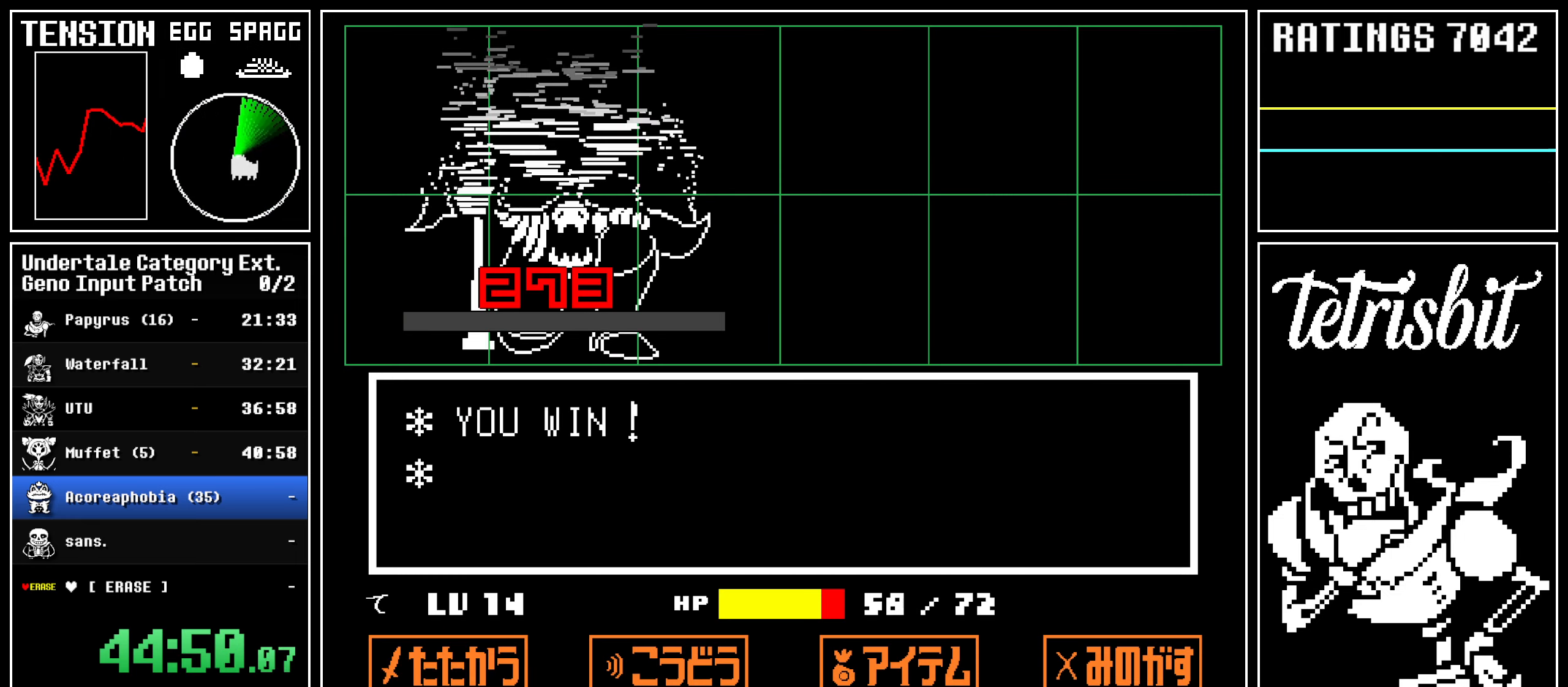
{"keys": ["down", "right", "up", "z"], "events": [[434, "z", "down"]]}
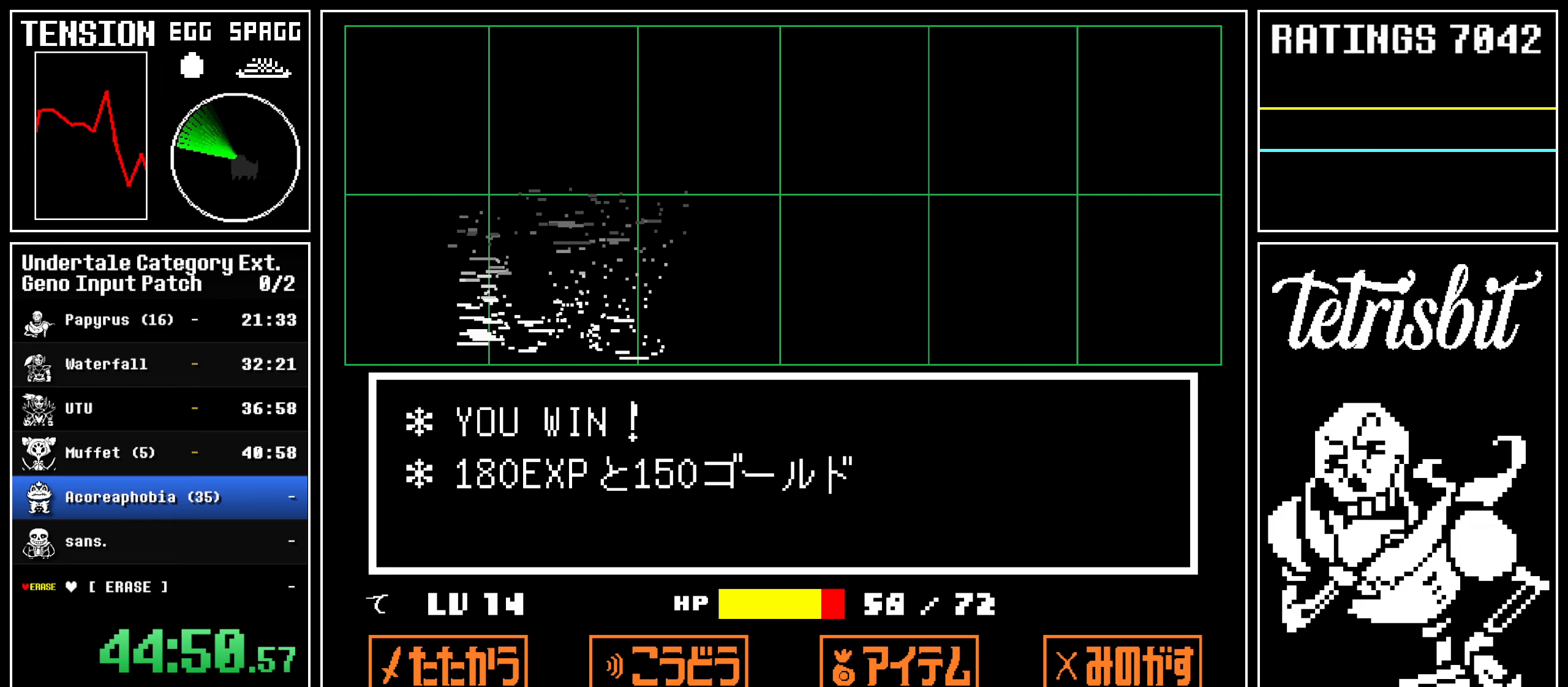
{"keys": ["down", "right", "up", "z"], "events": []}
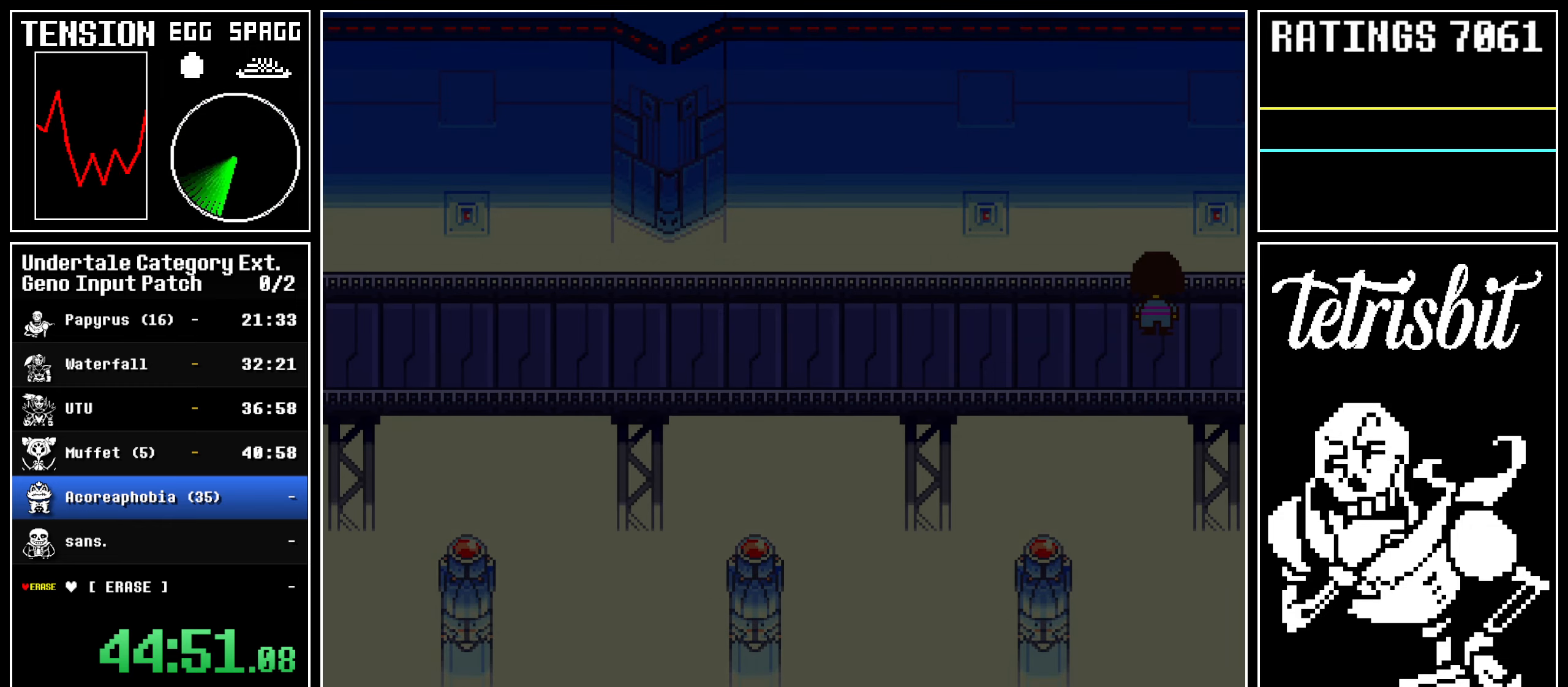
{"keys": ["down", "up"], "events": [[34, "left", "down"], [34, "right", "up"], [84, "z", "up"], [317, "left", "up"]]}
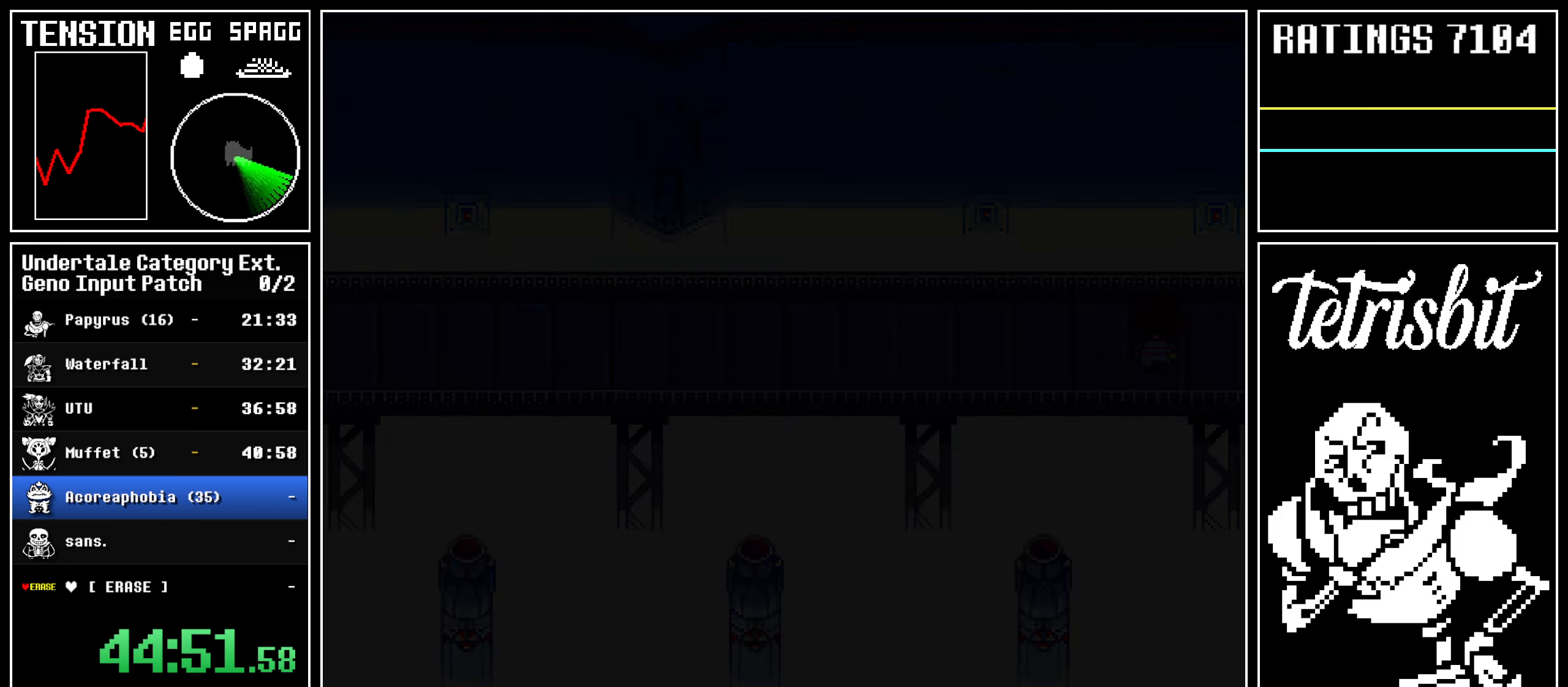
{"keys": ["down", "up"], "events": []}
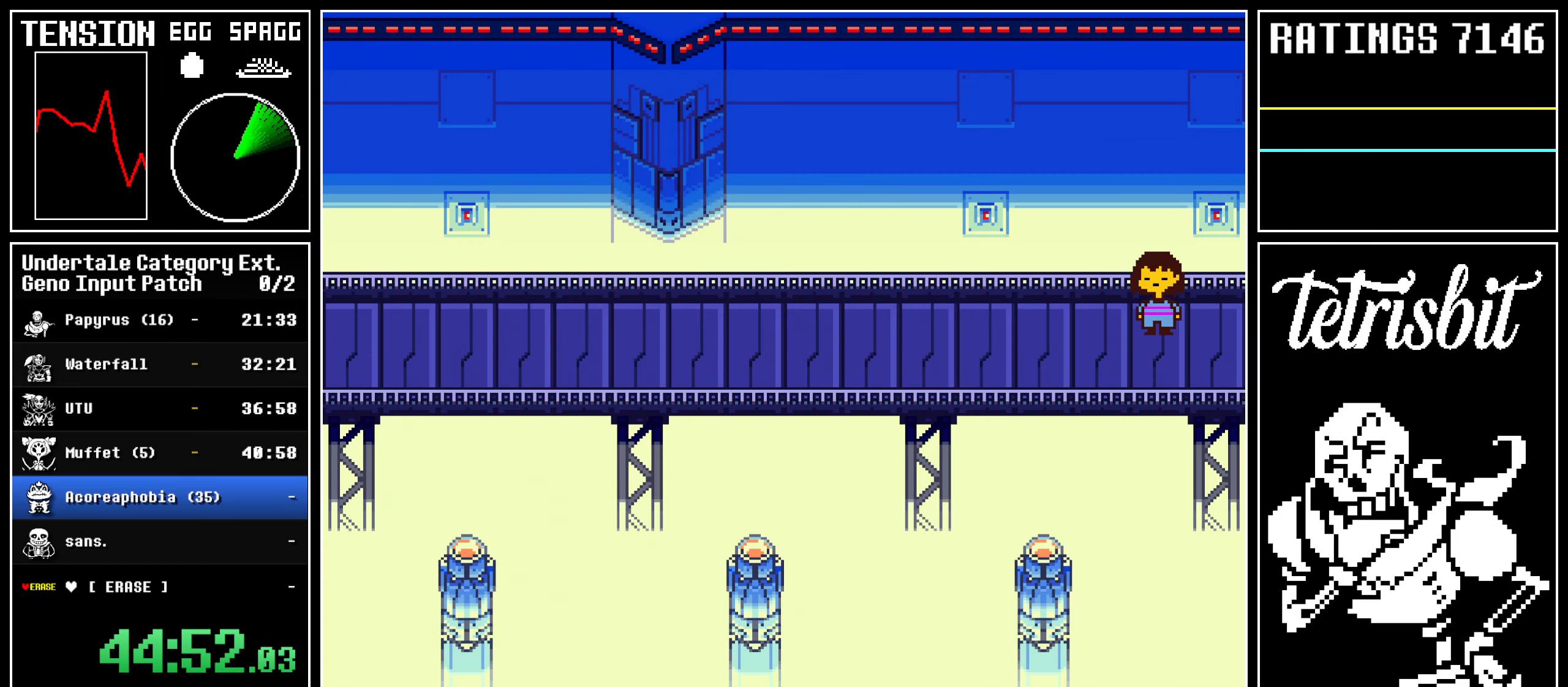
{"keys": ["down", "up"], "events": []}
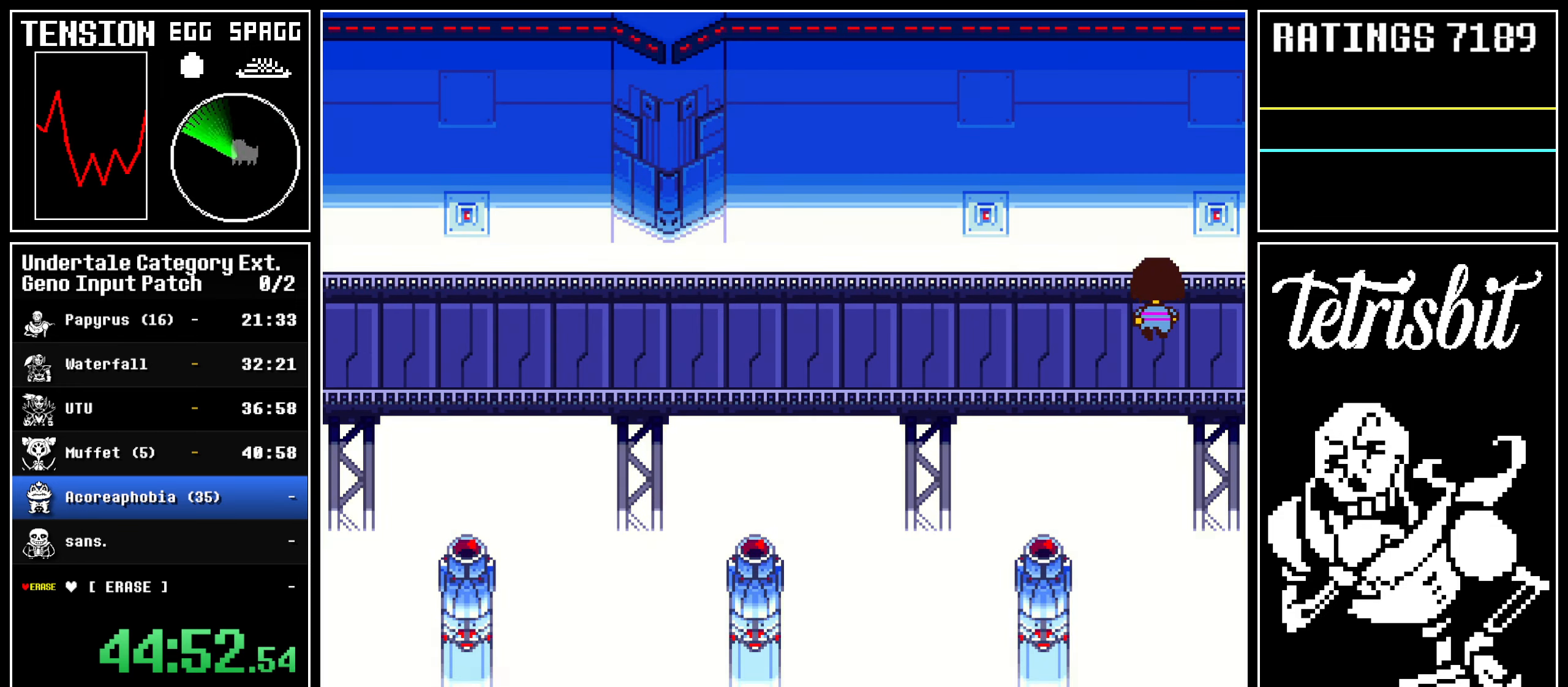
{"keys": ["down", "up"], "events": []}
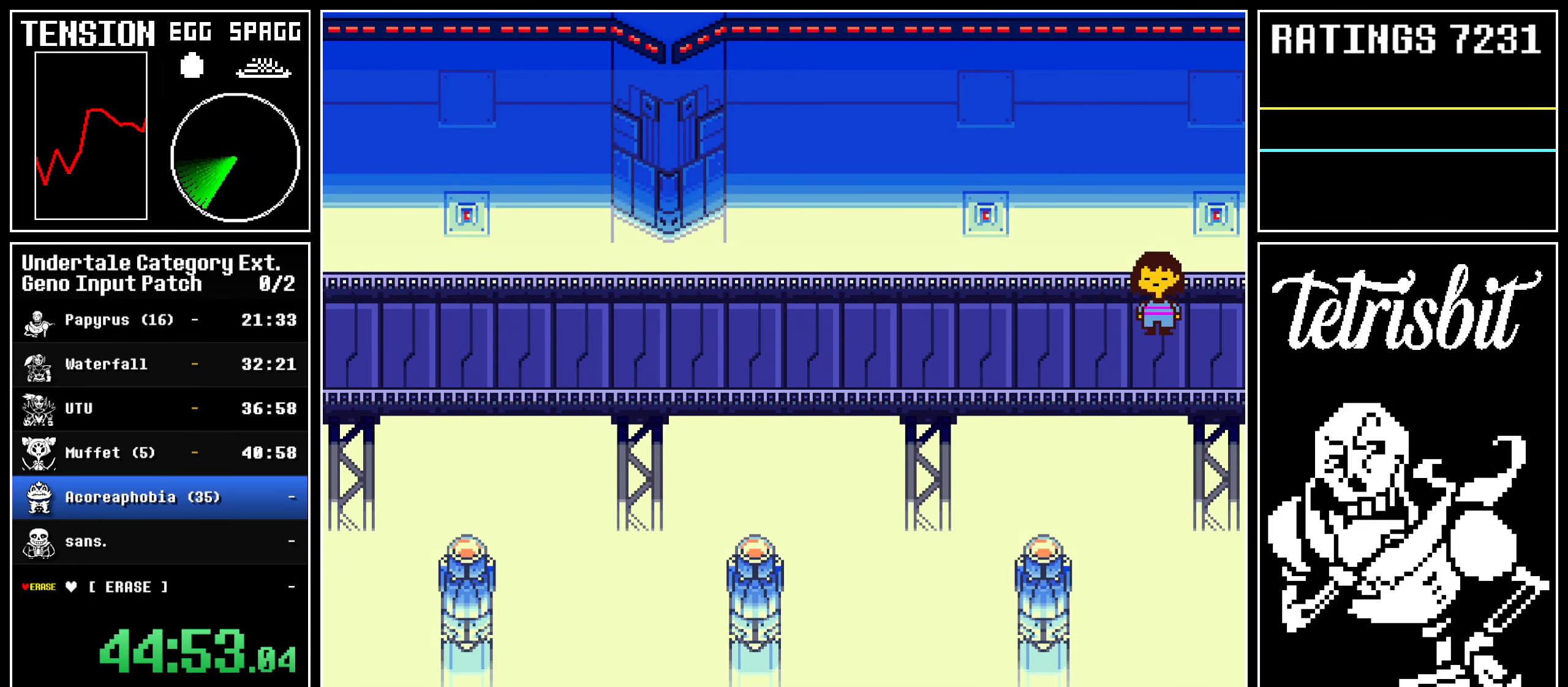
{"keys": ["down", "up"], "events": []}
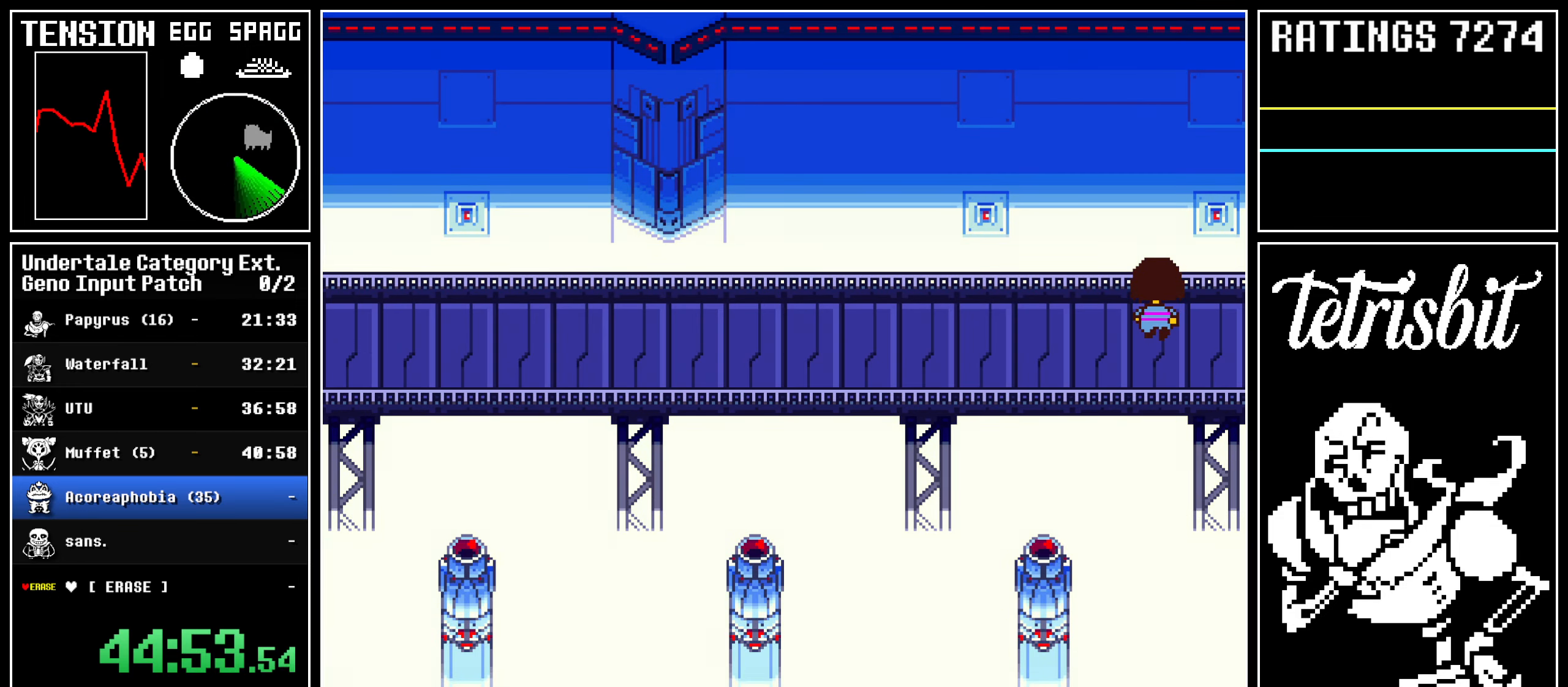
{"keys": ["down", "up"], "events": []}
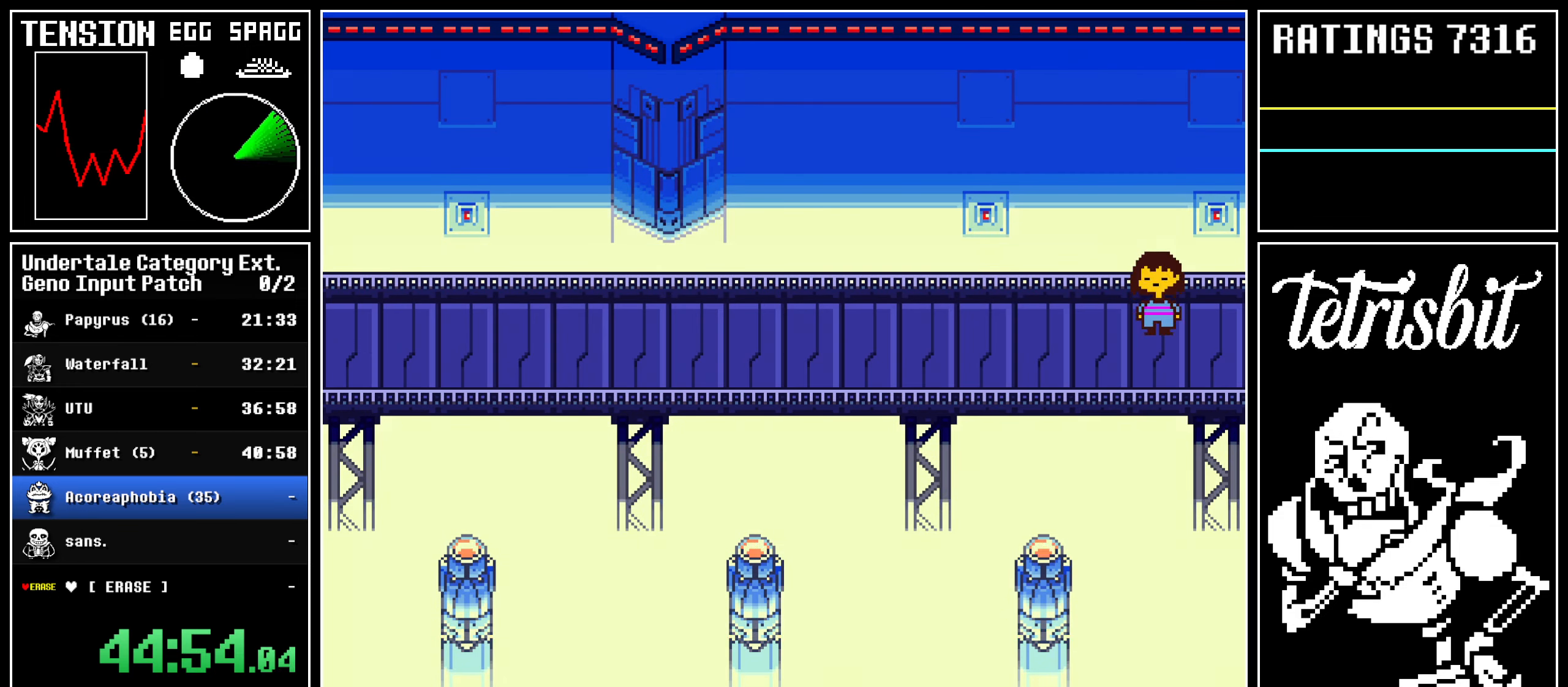
{"keys": ["down", "up"], "events": []}
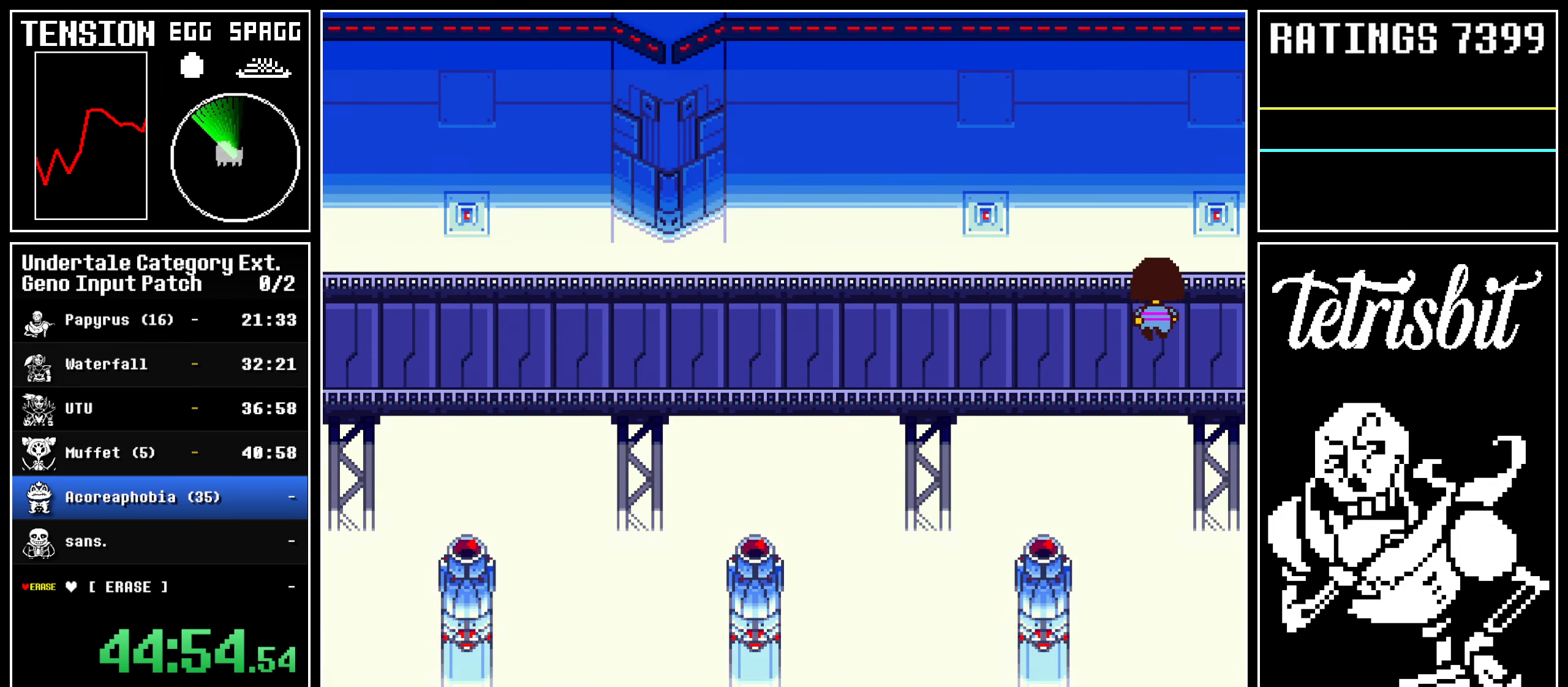
{"keys": ["down", "up"], "events": []}
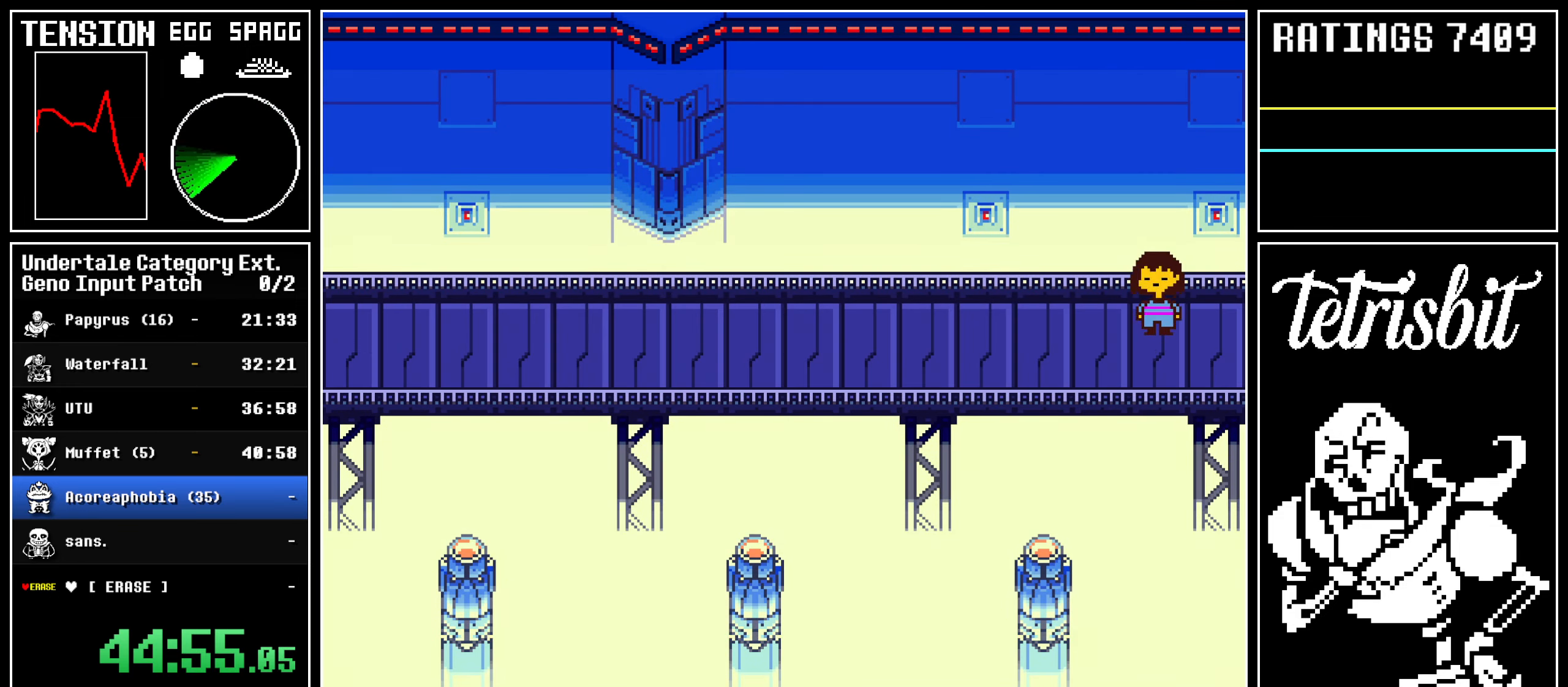
{"keys": ["down", "up"], "events": []}
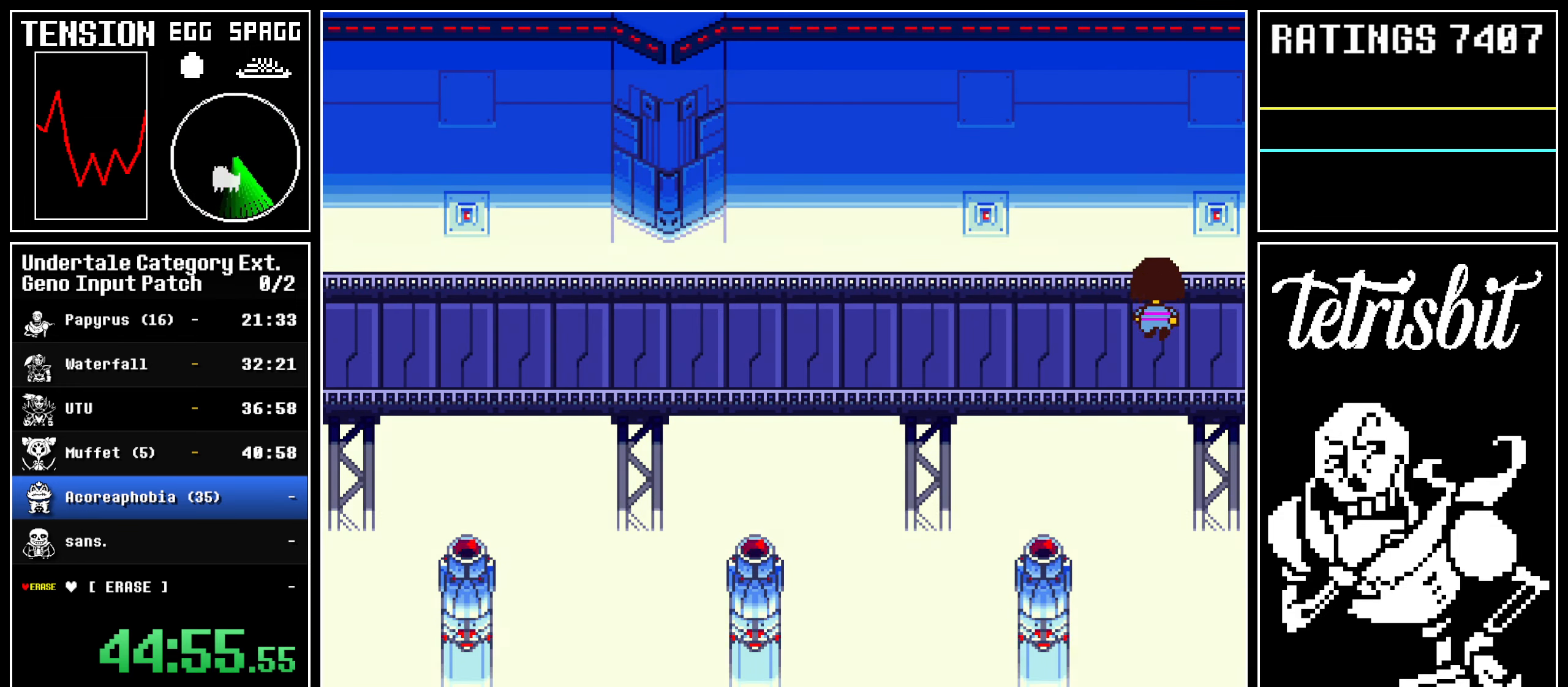
{"keys": ["down", "up"], "events": []}
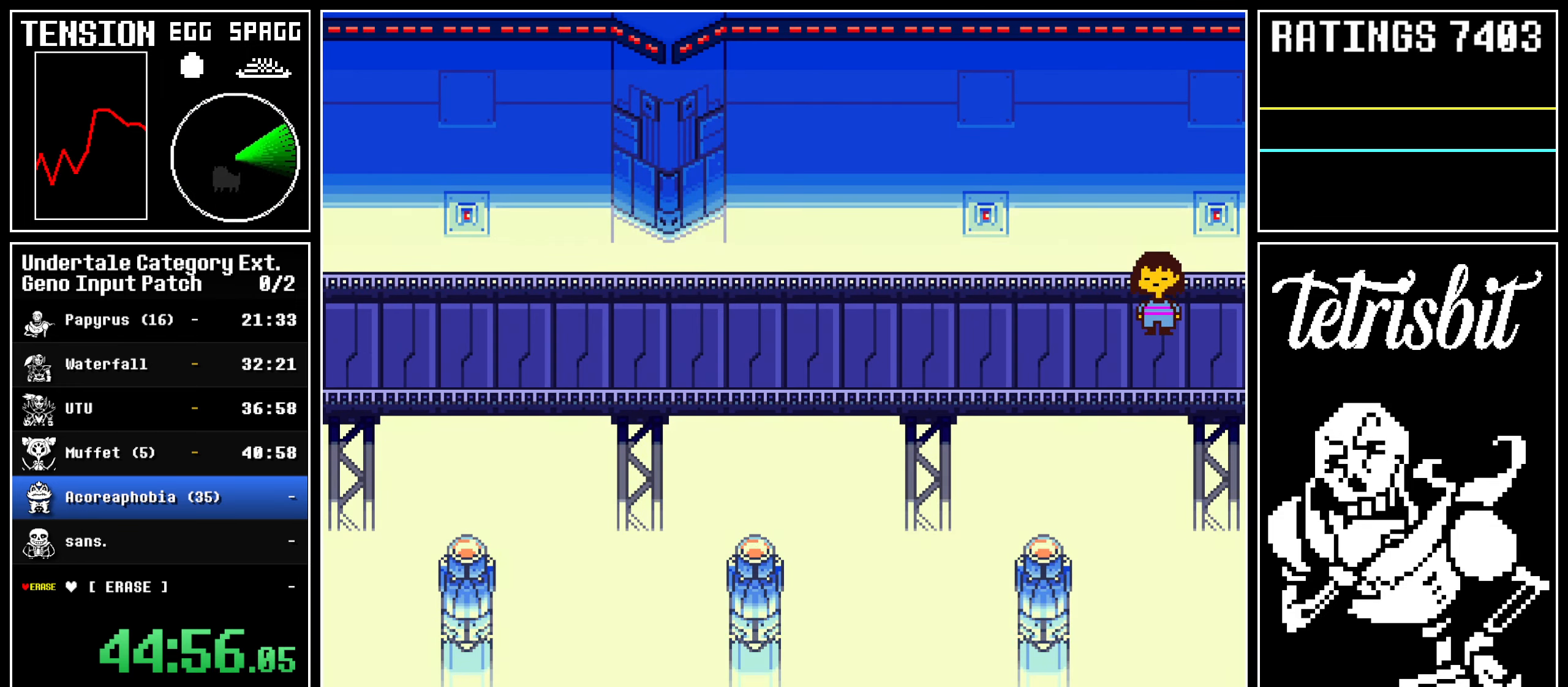
{"keys": ["down", "up"], "events": []}
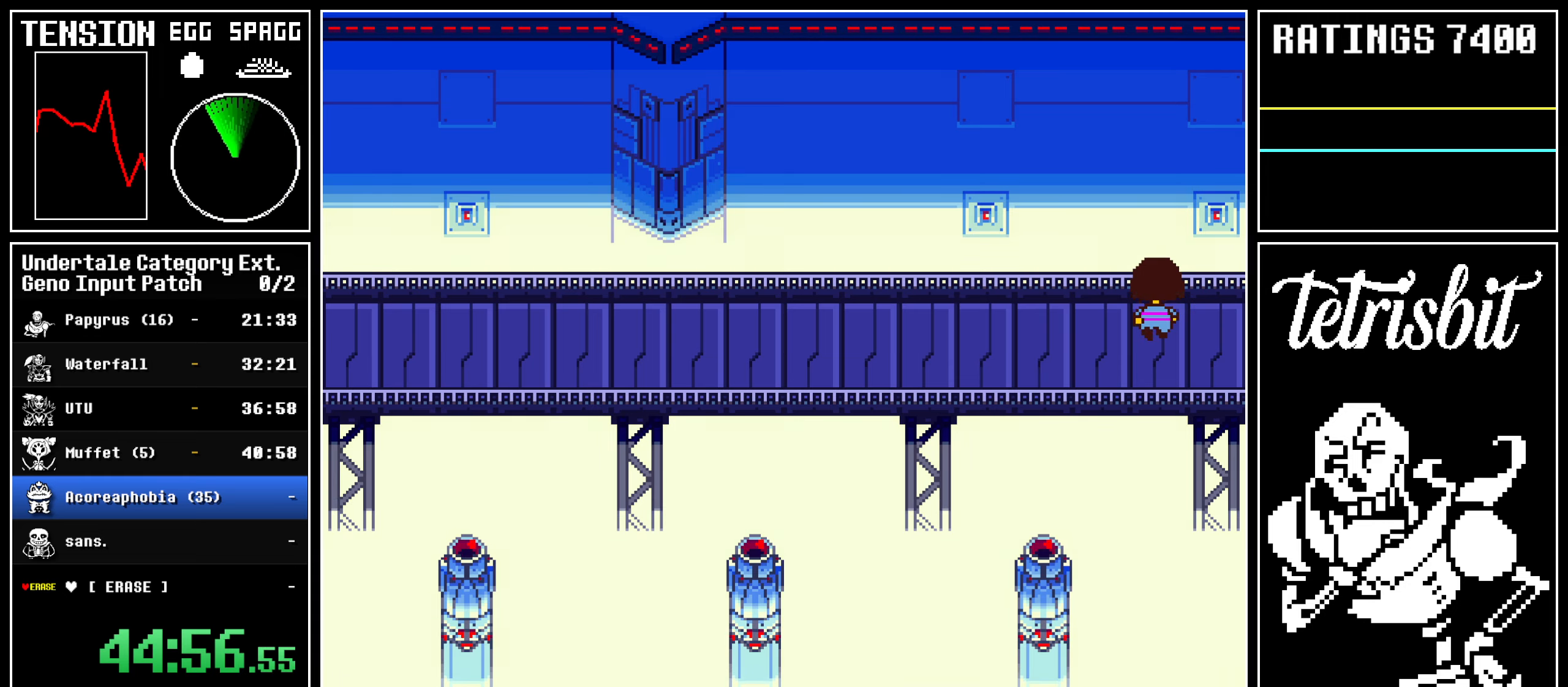
{"keys": ["down", "up"], "events": []}
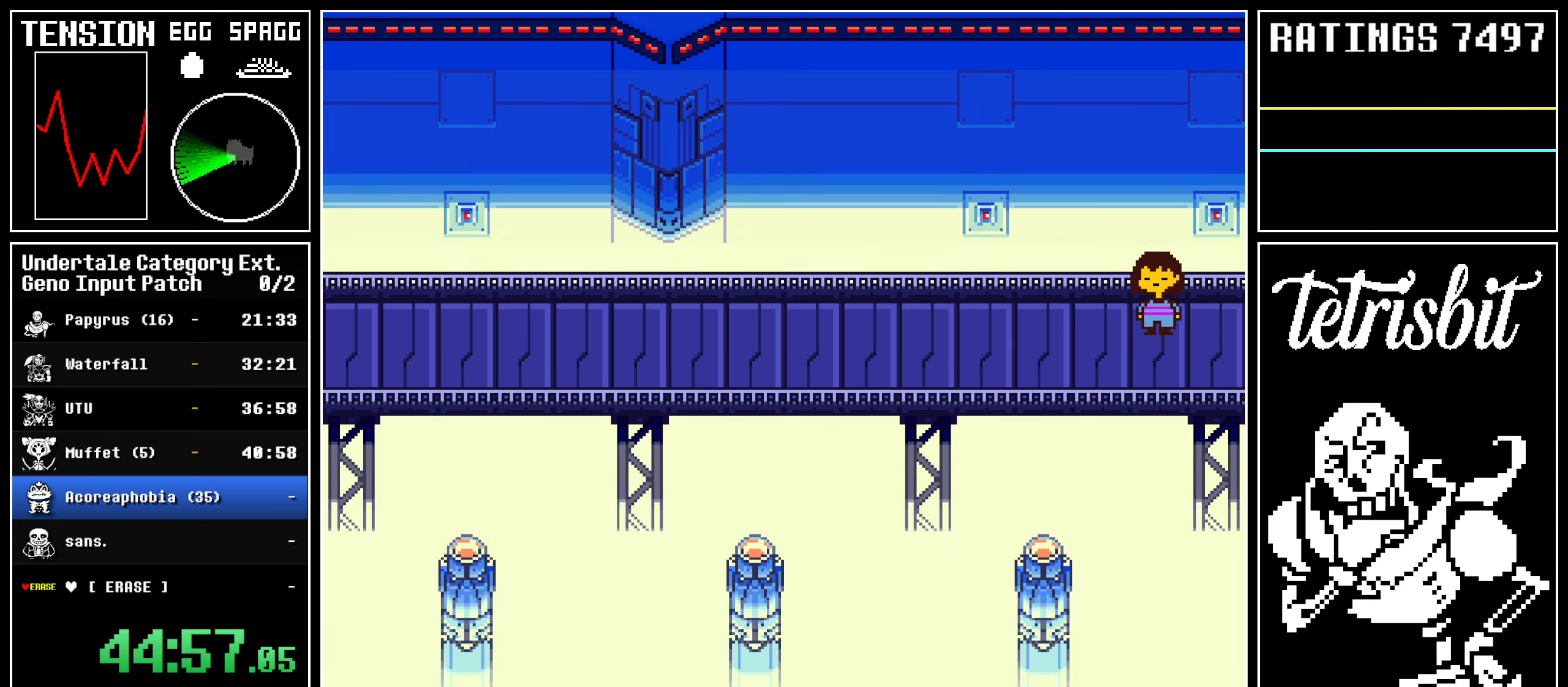
{"keys": ["down", "up"], "events": []}
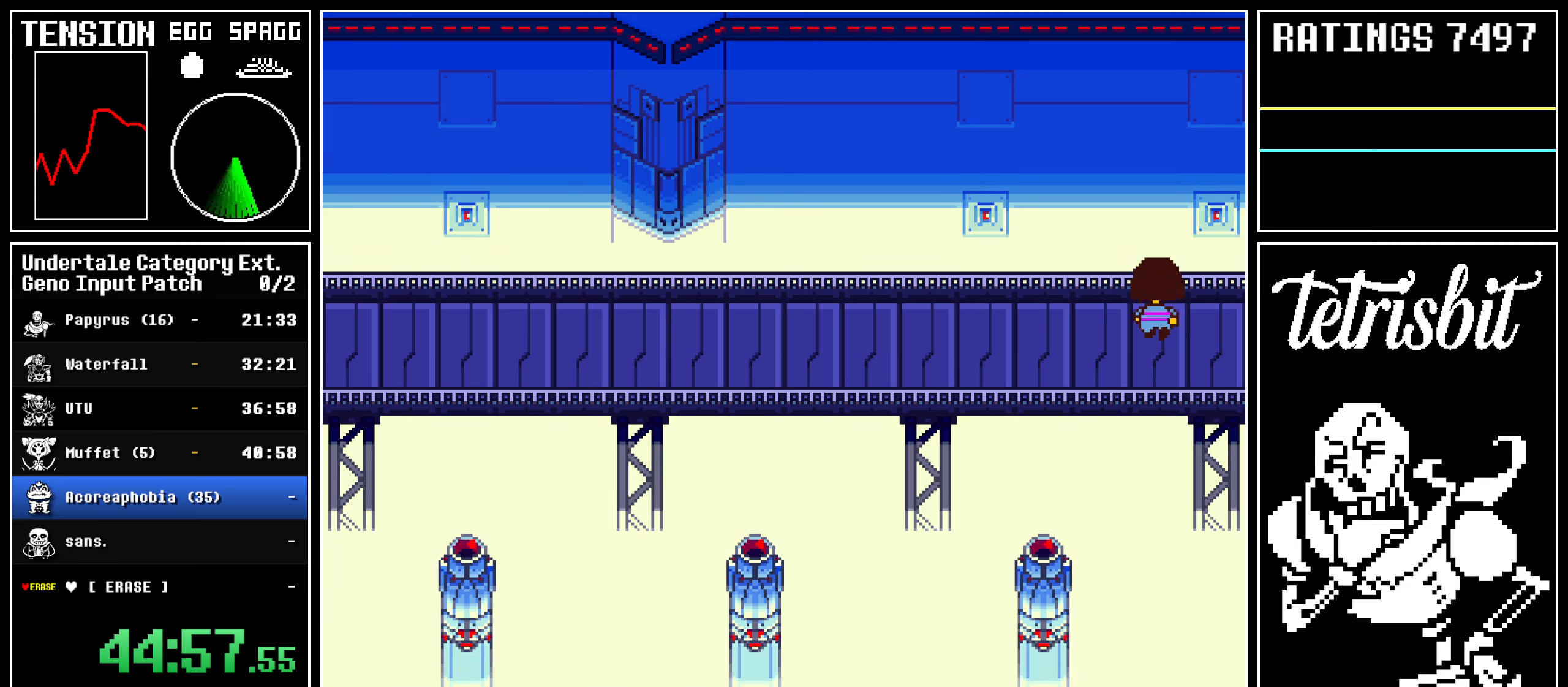
{"keys": ["down", "up"], "events": []}
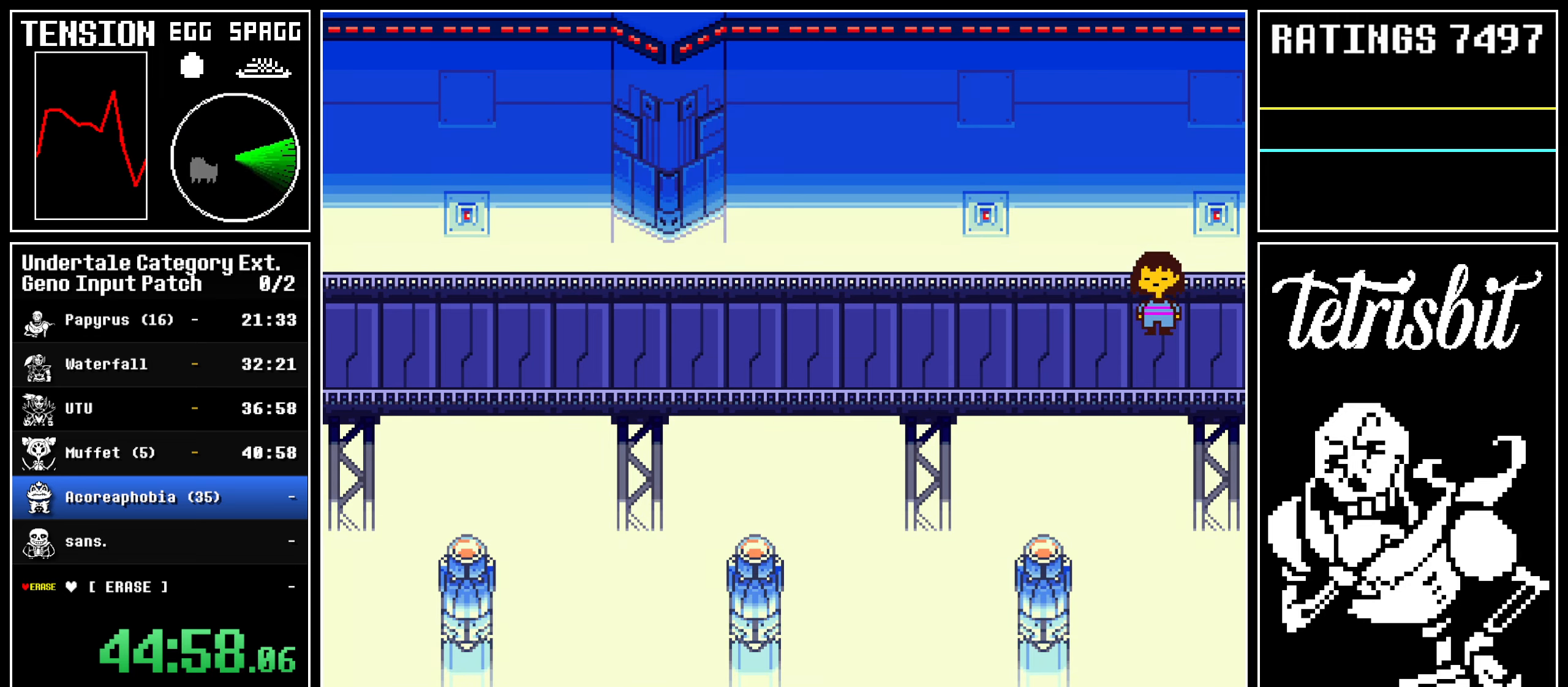
{"keys": ["down", "up"], "events": []}
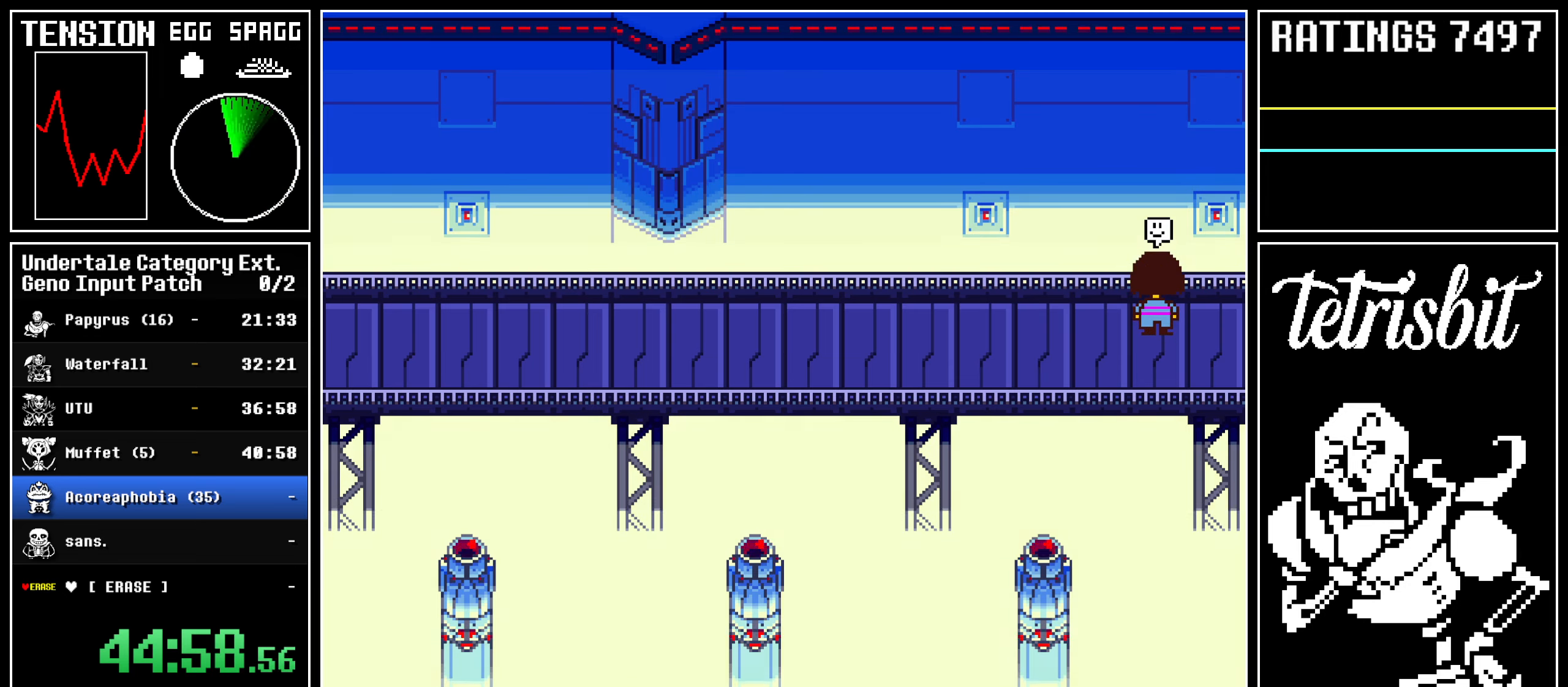
{"keys": ["down", "up"], "events": []}
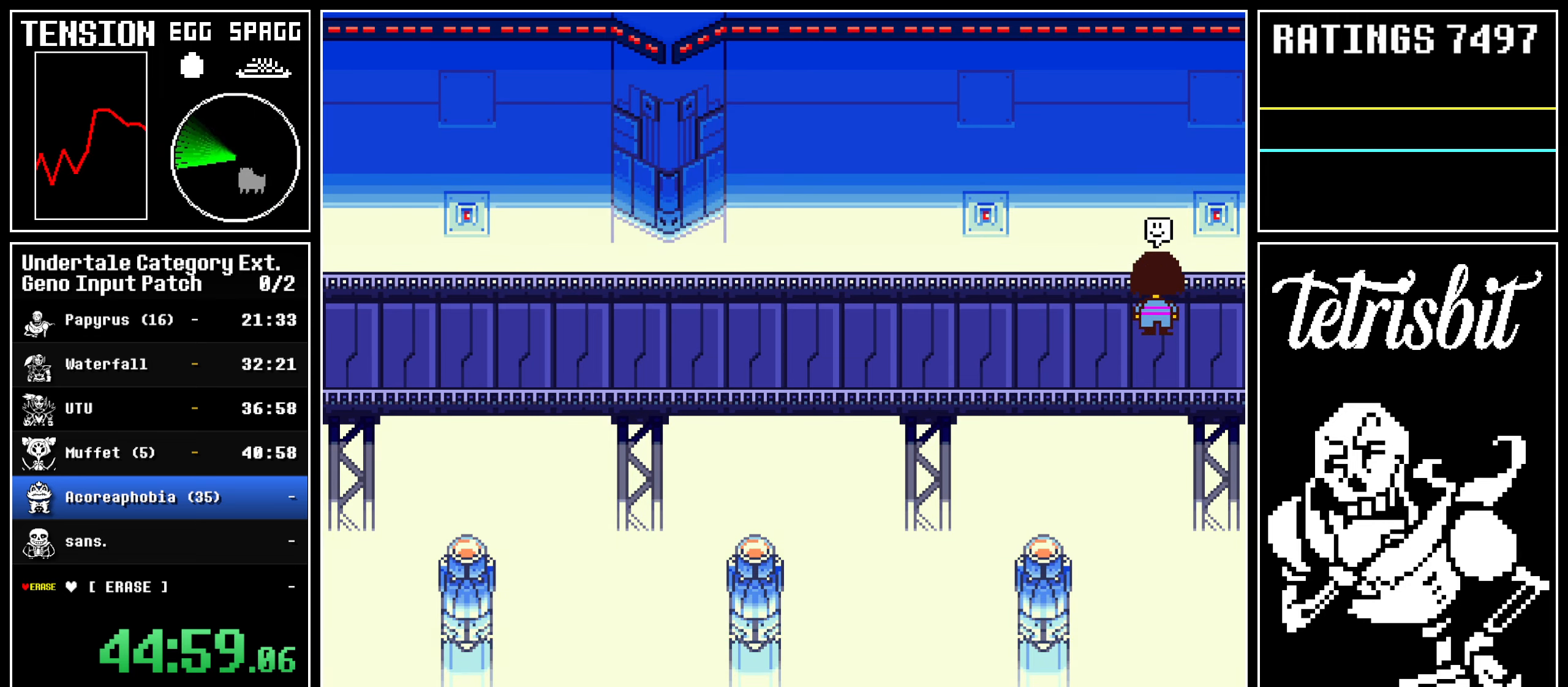
{"keys": [], "events": [[450, "up", "up"], [467, "down", "up"]]}
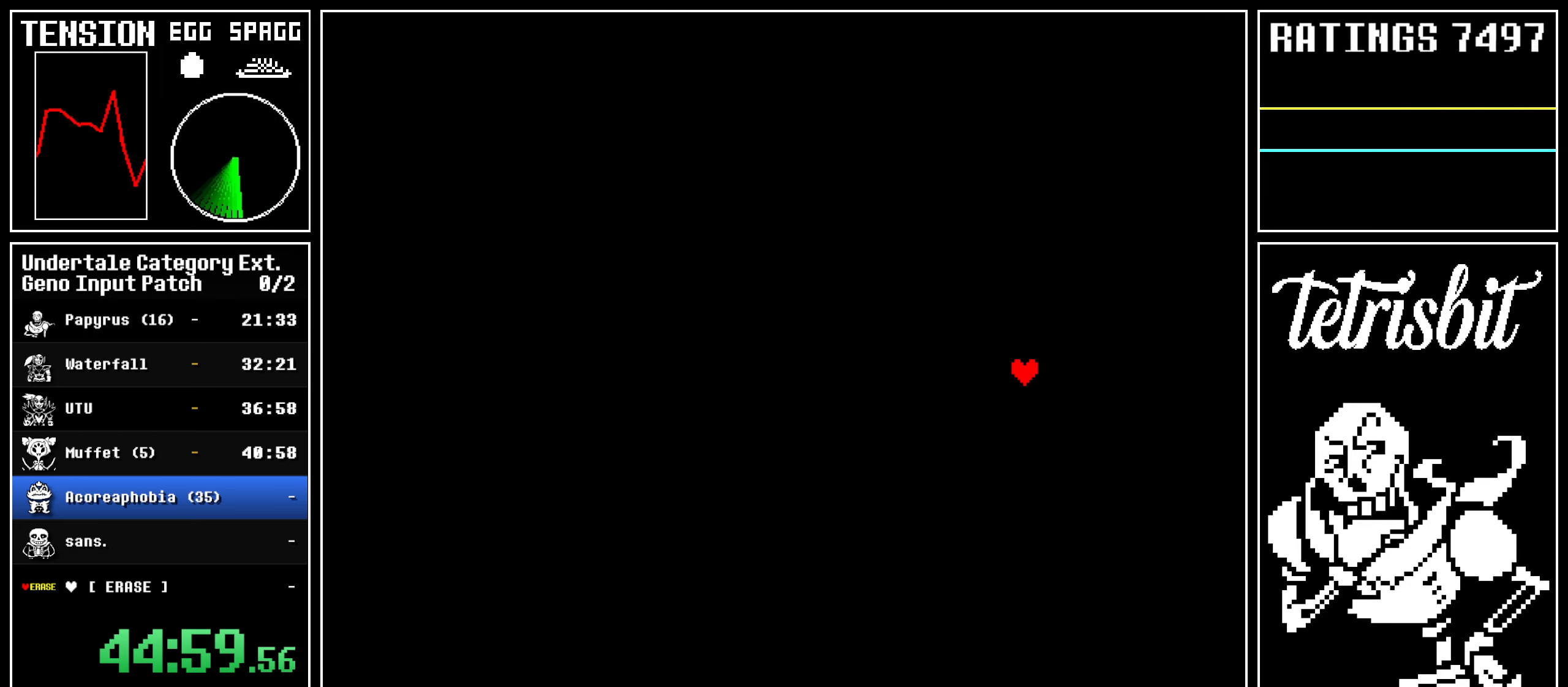
{"keys": [], "events": []}